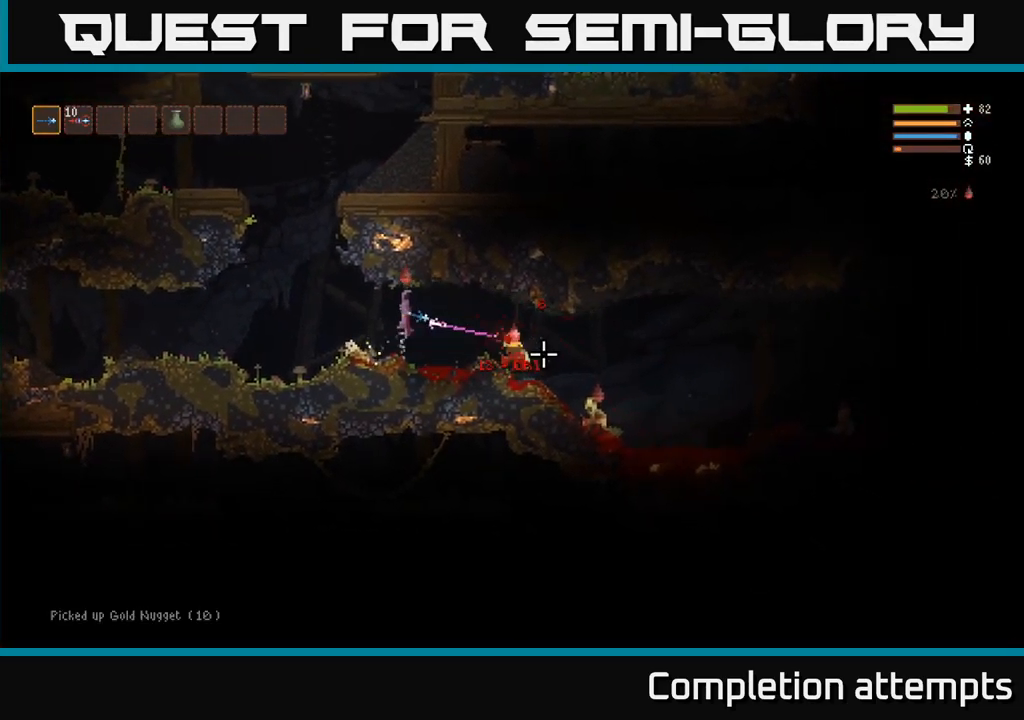
Gameplay with a controller (Xbox layout); each line is a JSON object with the inputs held at the frame after it (dt_ms = milliseconds from this image to that frame). "events" lists button and stick changes between this image and that frame as [ms after this image, input, new state], when the widget could be followed in between. Not read: R3 left_stick.
{"dt_ms": 500, "buttons": ["L2"], "right_stick": "right", "events": [[50, "R2", "up"], [67, "right_stick", "down-right"], [250, "right_stick", "right"], [383, "R2", "down"], [433, "L2", "down"], [500, "R2", "up"]]}
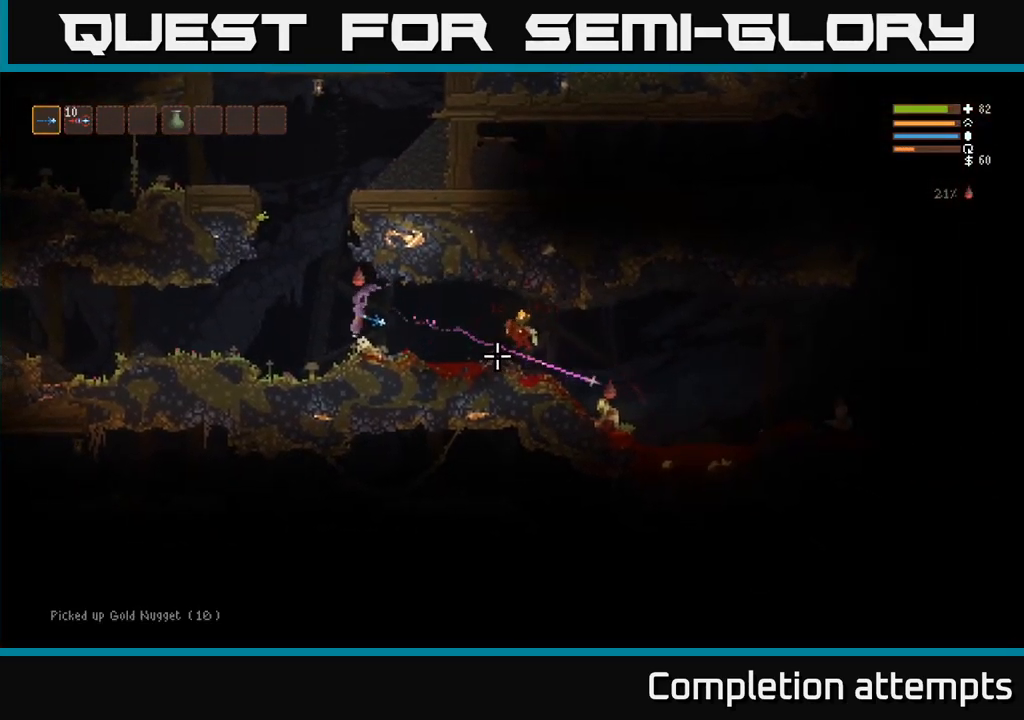
{"dt_ms": 516, "buttons": [], "right_stick": "right", "events": [[83, "L2", "up"]]}
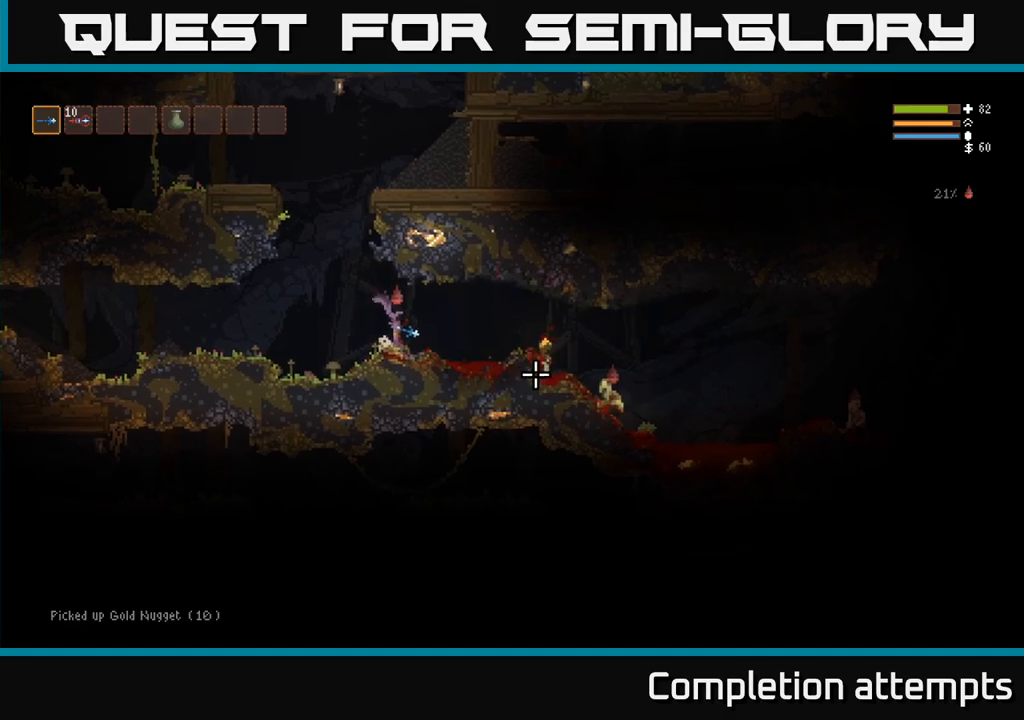
{"dt_ms": 1000, "buttons": [], "right_stick": "down-right"}
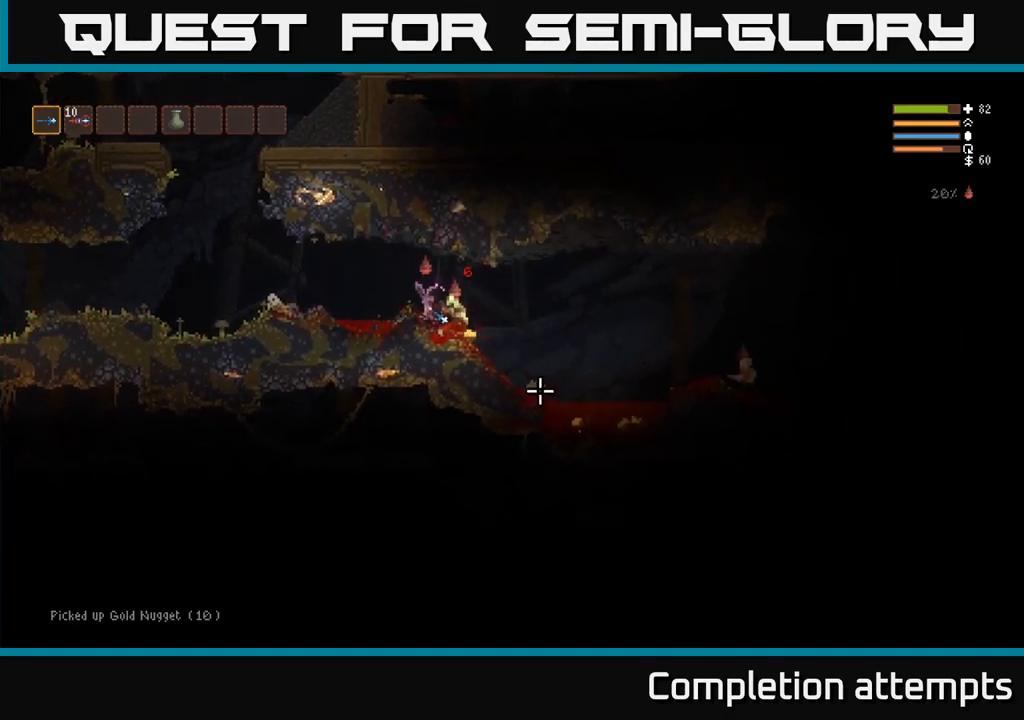
{"dt_ms": 1000, "buttons": [], "right_stick": "right"}
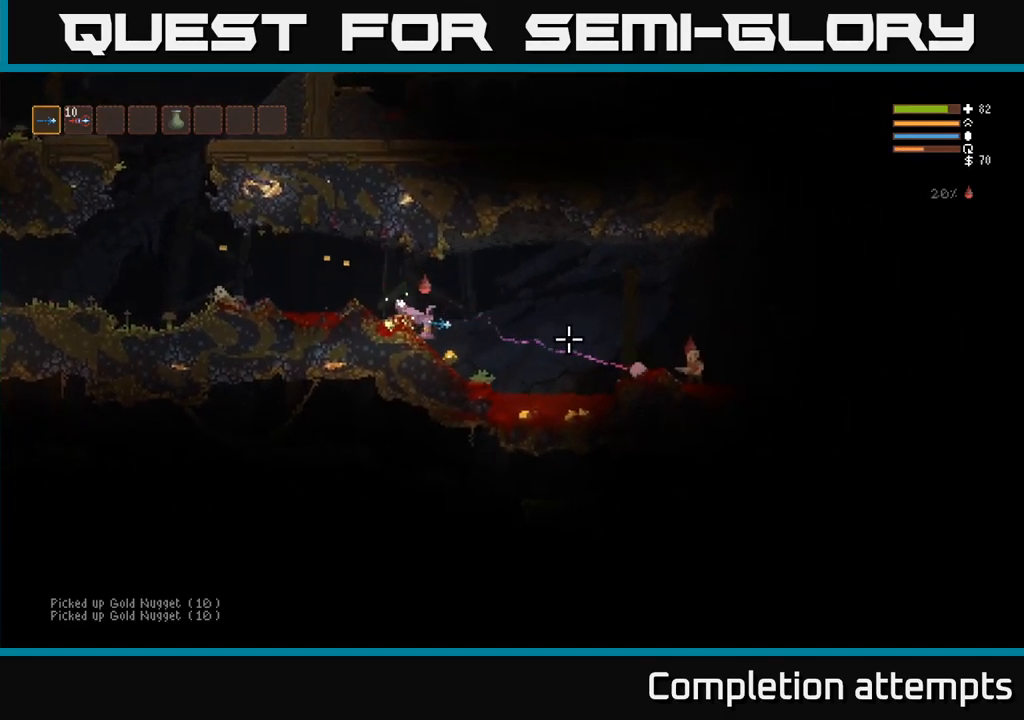
{"dt_ms": 1000, "buttons": [], "right_stick": "right"}
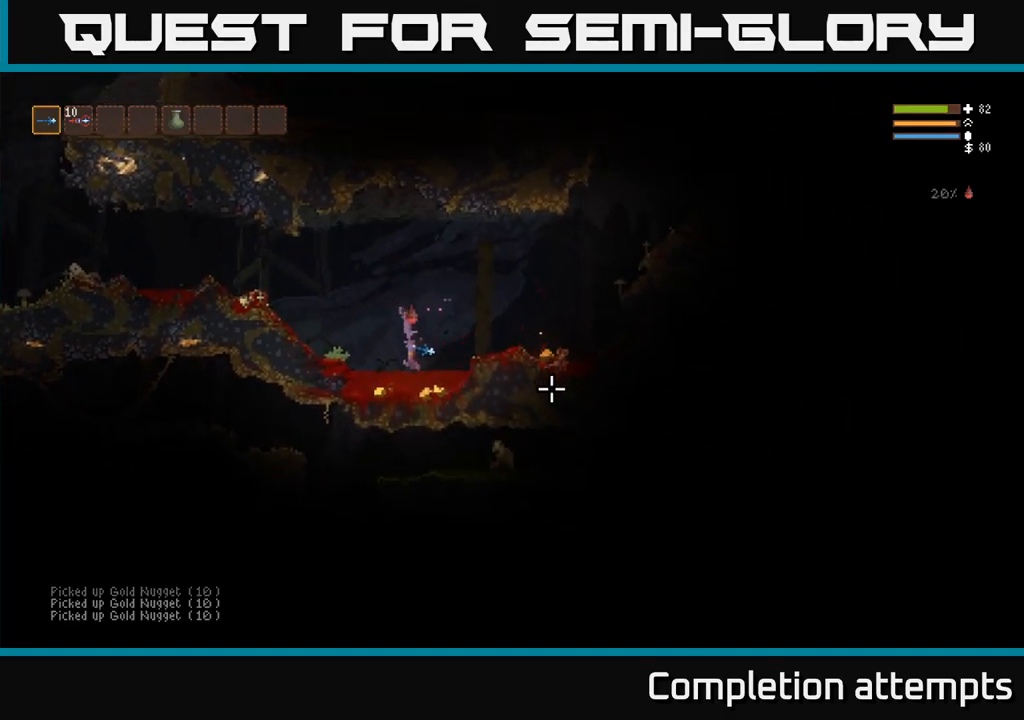
{"dt_ms": 500, "buttons": [], "right_stick": "right", "events": [[200, "right_stick", "center"], [367, "right_stick", "right"]]}
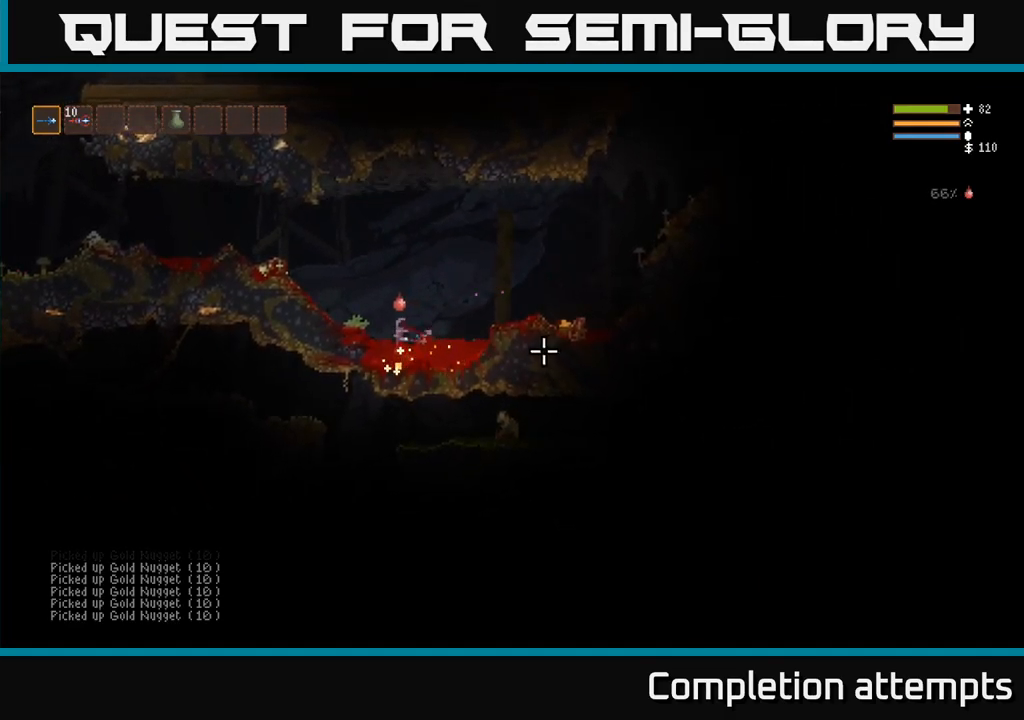
{"dt_ms": 500, "buttons": ["L2"], "right_stick": "right", "events": [[100, "L2", "down"]]}
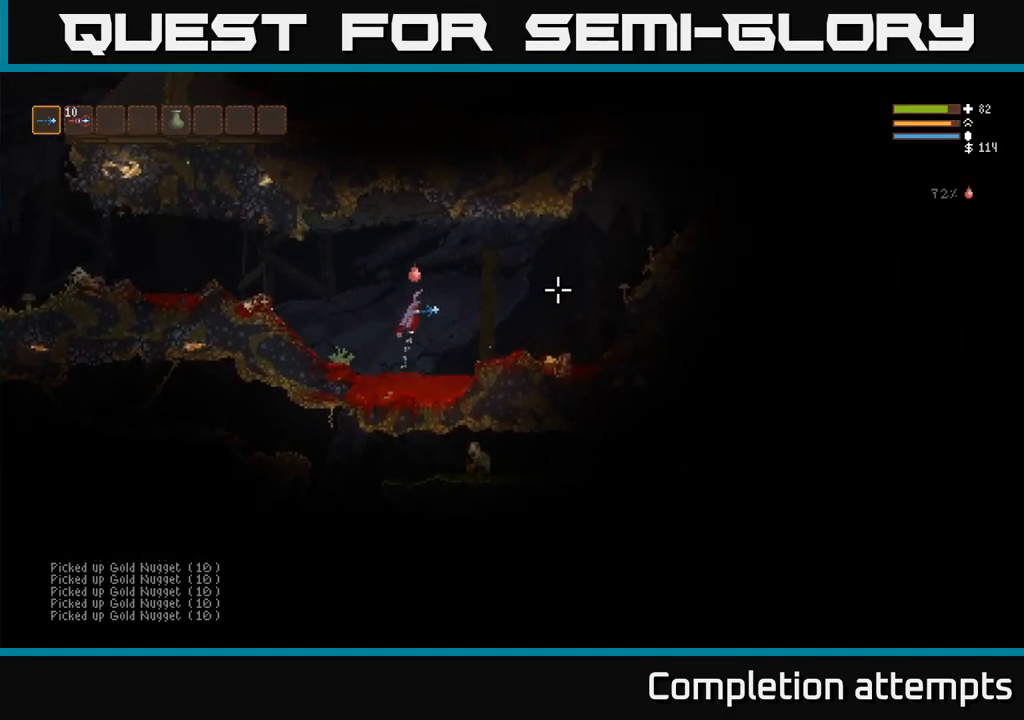
{"dt_ms": 500, "buttons": [], "right_stick": "right"}
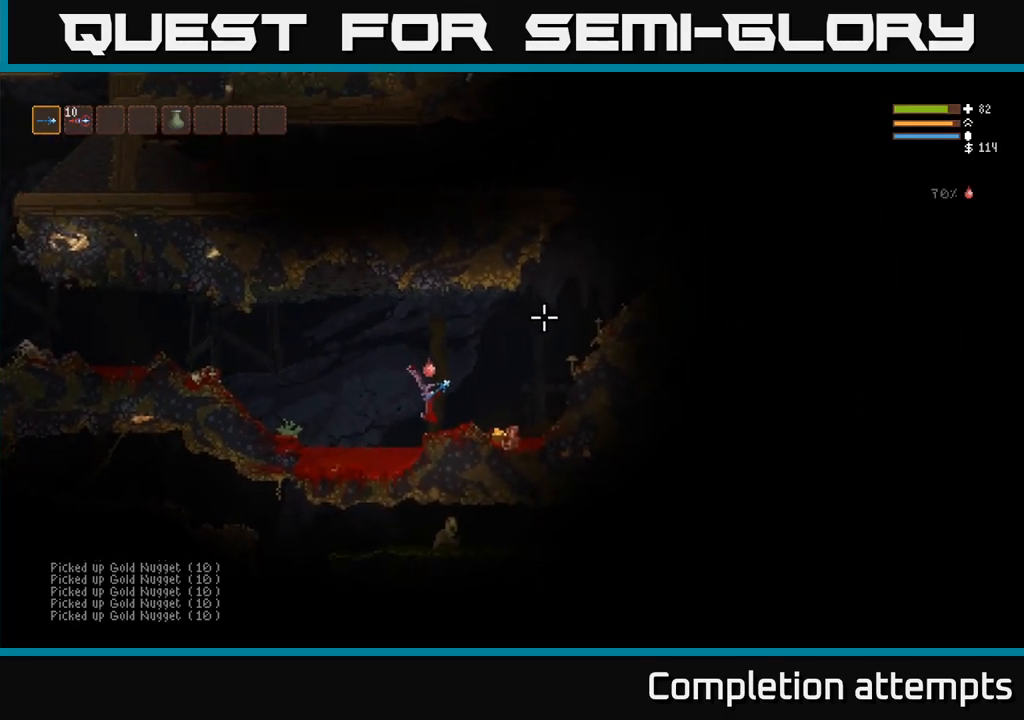
{"dt_ms": 1000, "buttons": ["L2"], "right_stick": "up-right"}
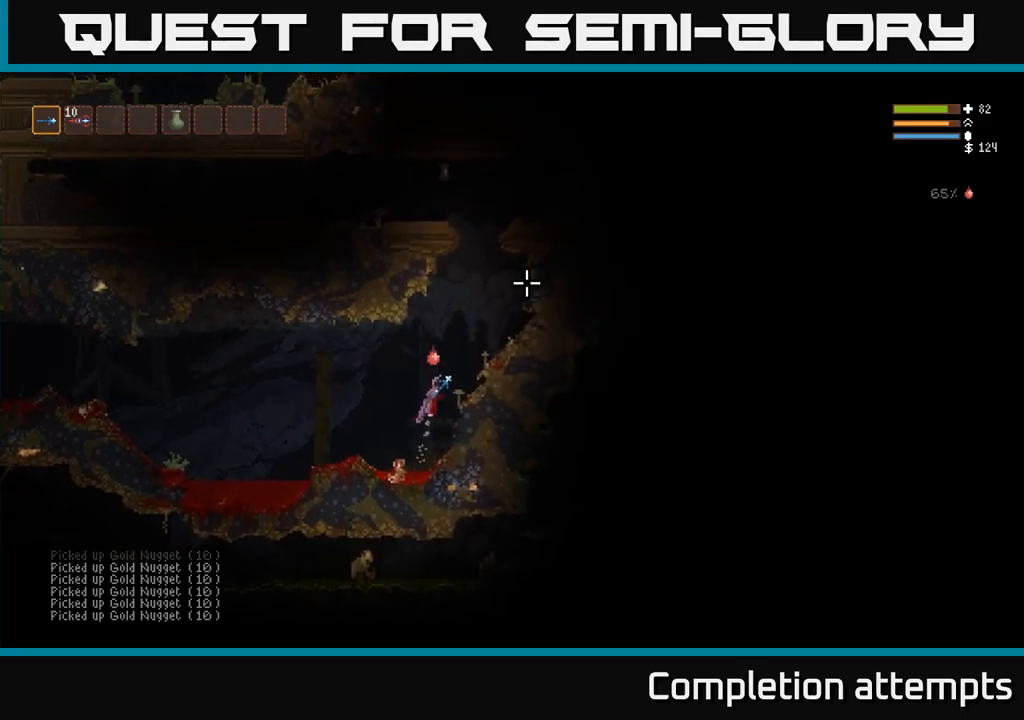
{"dt_ms": 500, "buttons": ["L2"], "right_stick": "up-right", "events": []}
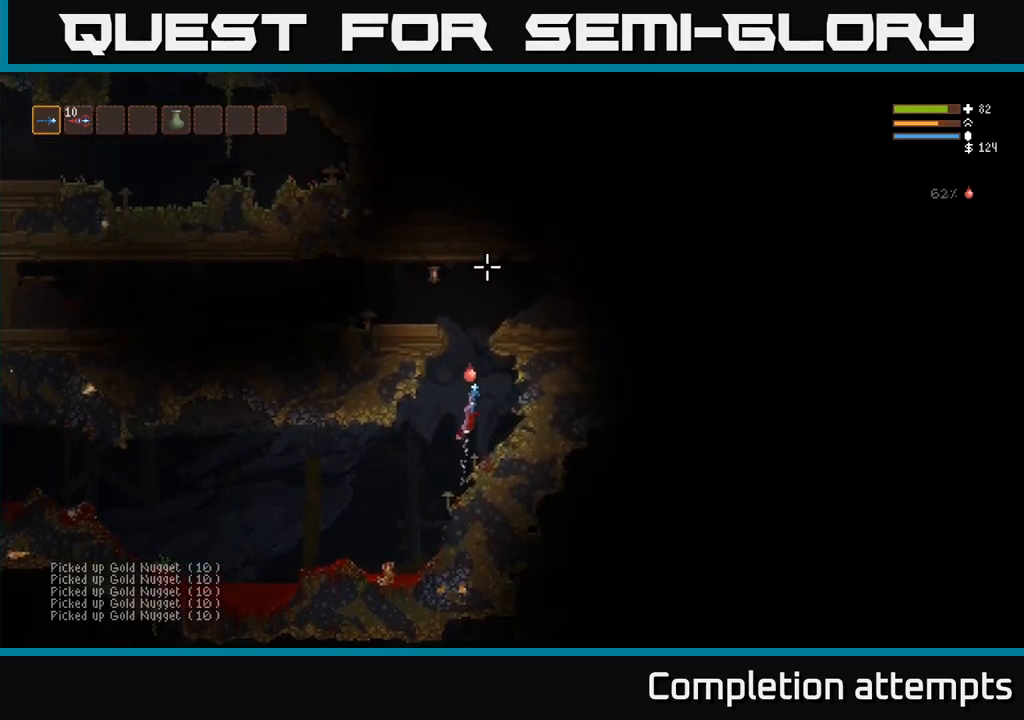
{"dt_ms": 500, "buttons": ["L2"], "right_stick": "up-right", "events": []}